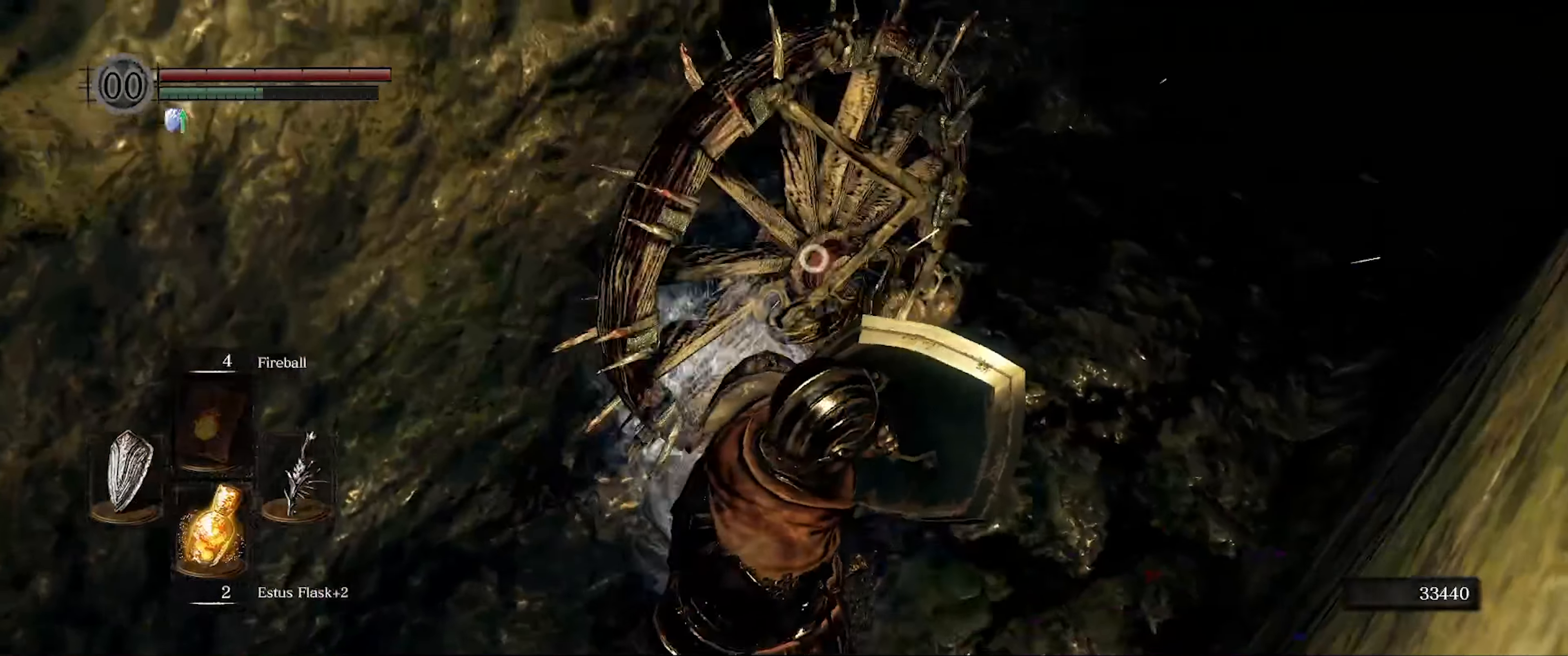
Gameplay with a controller (Xbox layout); each line is a JSON object with the inputs held at the frame after it. "events" lists button and stick changes between this image and that frame as [ms after this image, input, new state], when the widget could be followed in between. Not read: L3 R3.
{"buttons": ["L1"], "left_stick": "center", "right_stick": "center", "events": []}
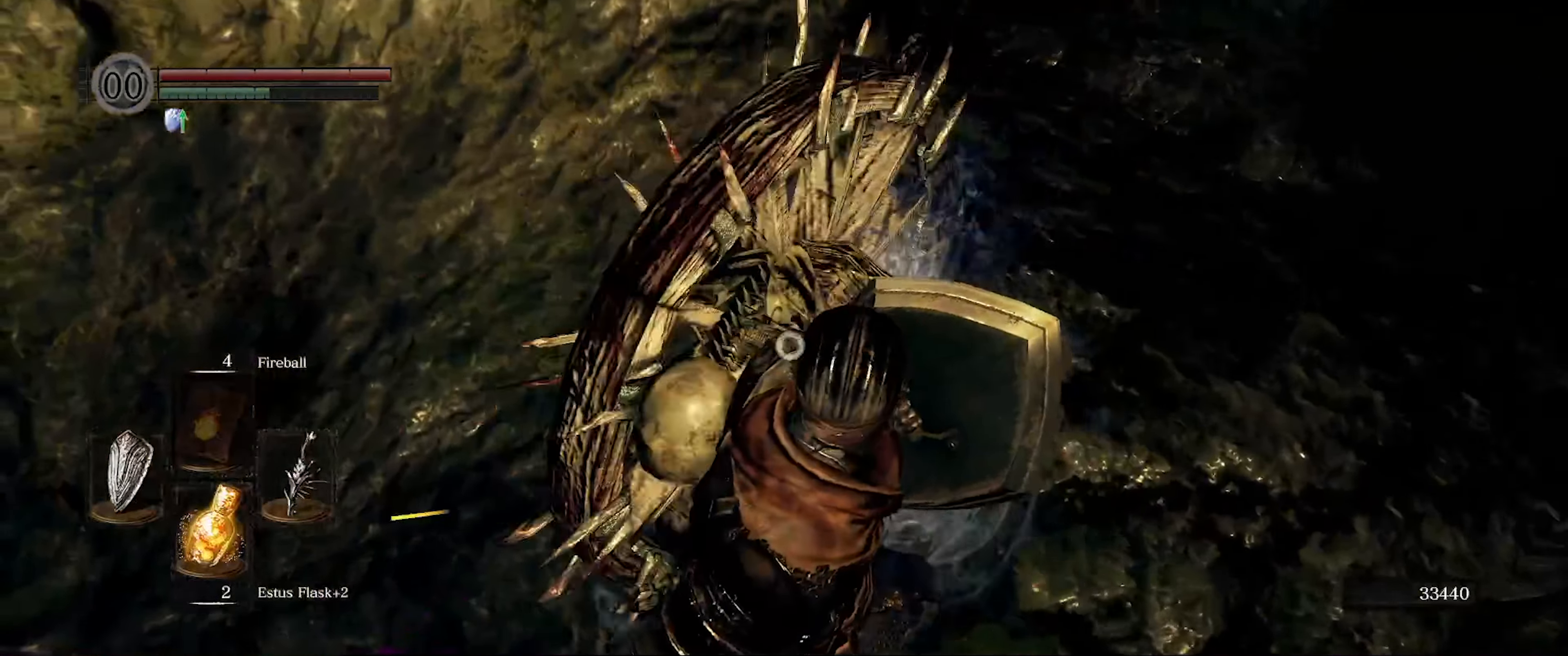
{"buttons": ["R1"], "left_stick": "center", "right_stick": "center", "events": [[417, "L1", "up"], [450, "R1", "down"]]}
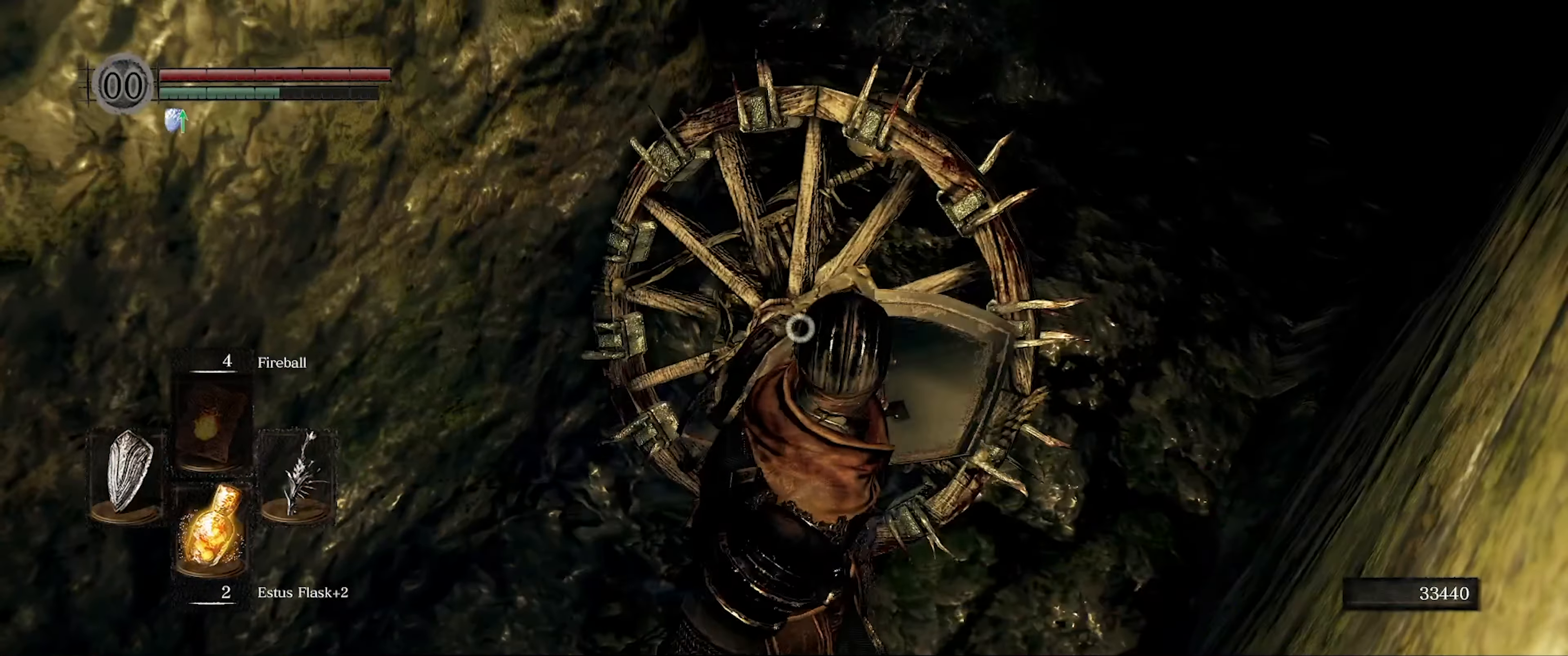
{"buttons": [], "left_stick": "center", "right_stick": "center", "events": [[67, "R1", "up"], [167, "R1", "down"], [233, "R1", "up"], [300, "R1", "down"], [400, "R1", "up"]]}
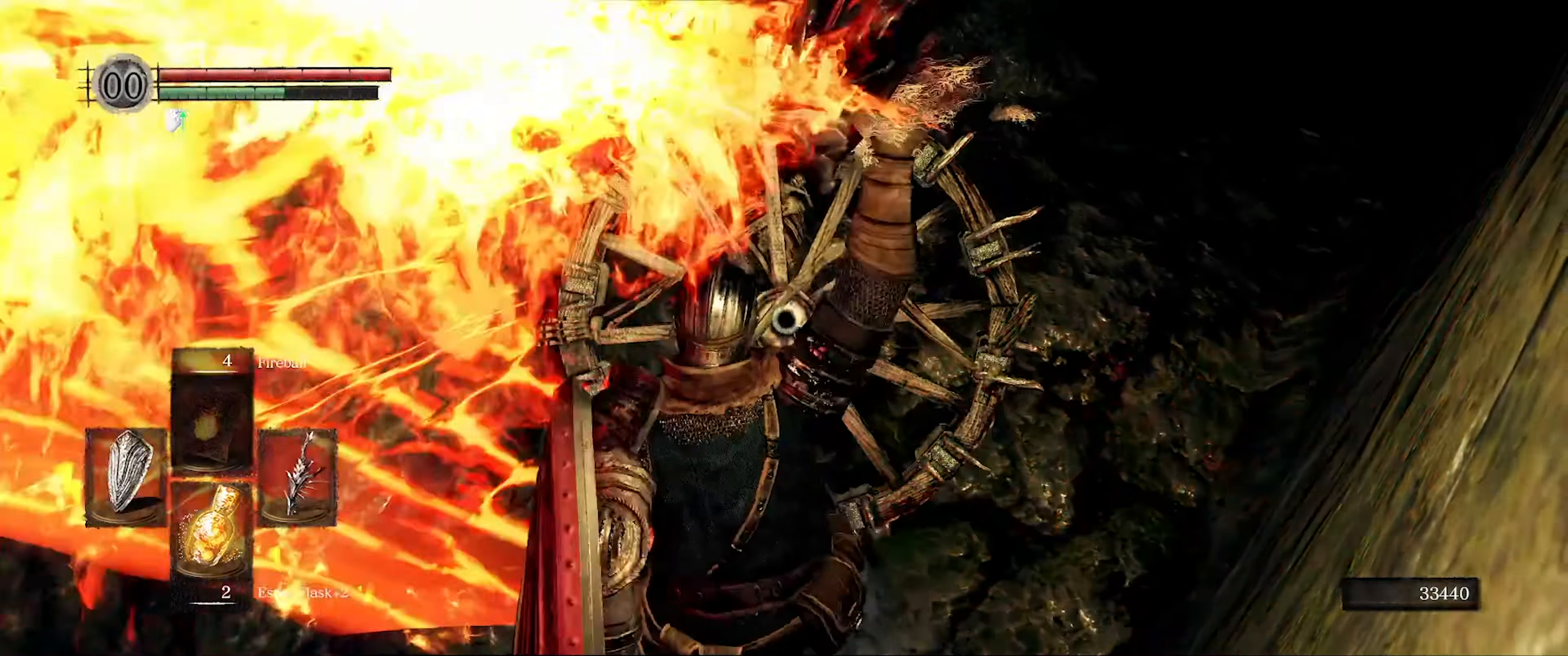
{"buttons": [], "left_stick": "center", "right_stick": "center", "events": [[83, "R1", "down"], [300, "R1", "up"]]}
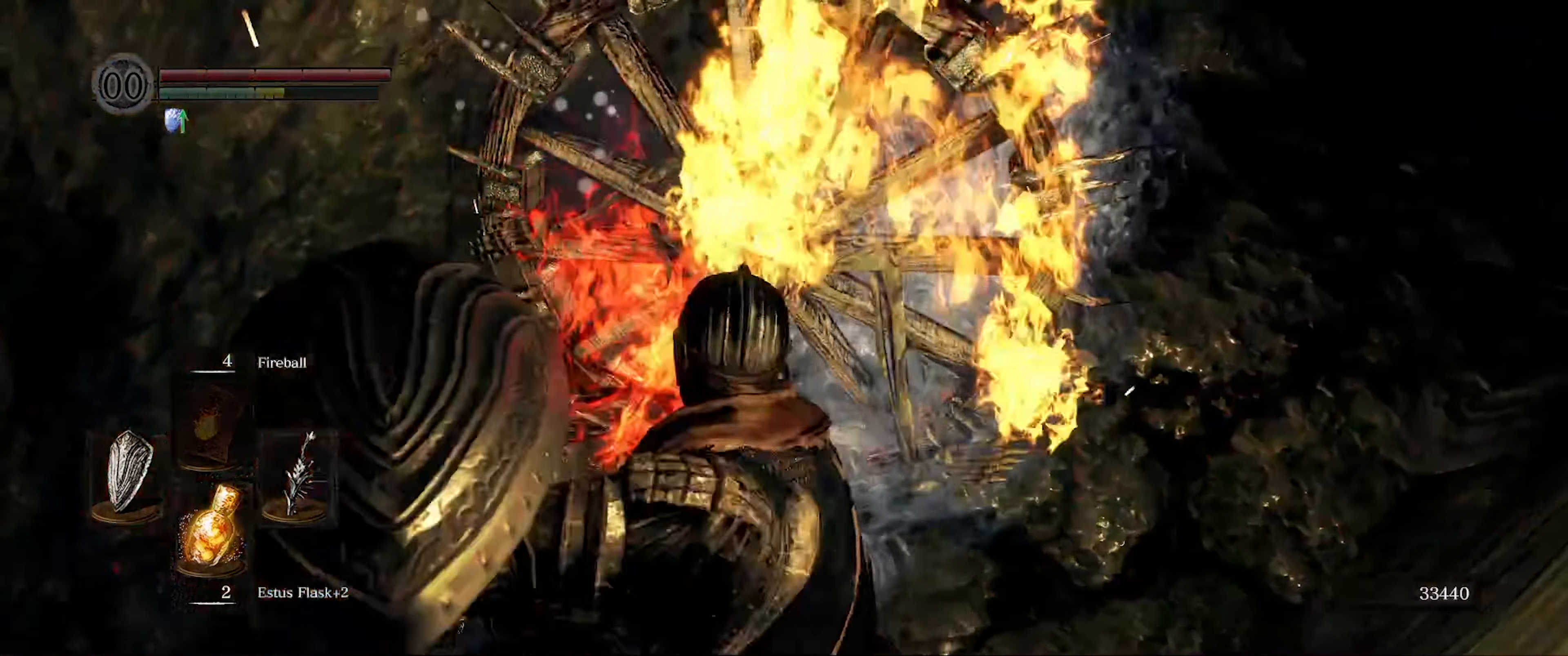
{"buttons": [], "left_stick": "center", "right_stick": "center", "events": [[33, "R1", "down"], [150, "R1", "up"]]}
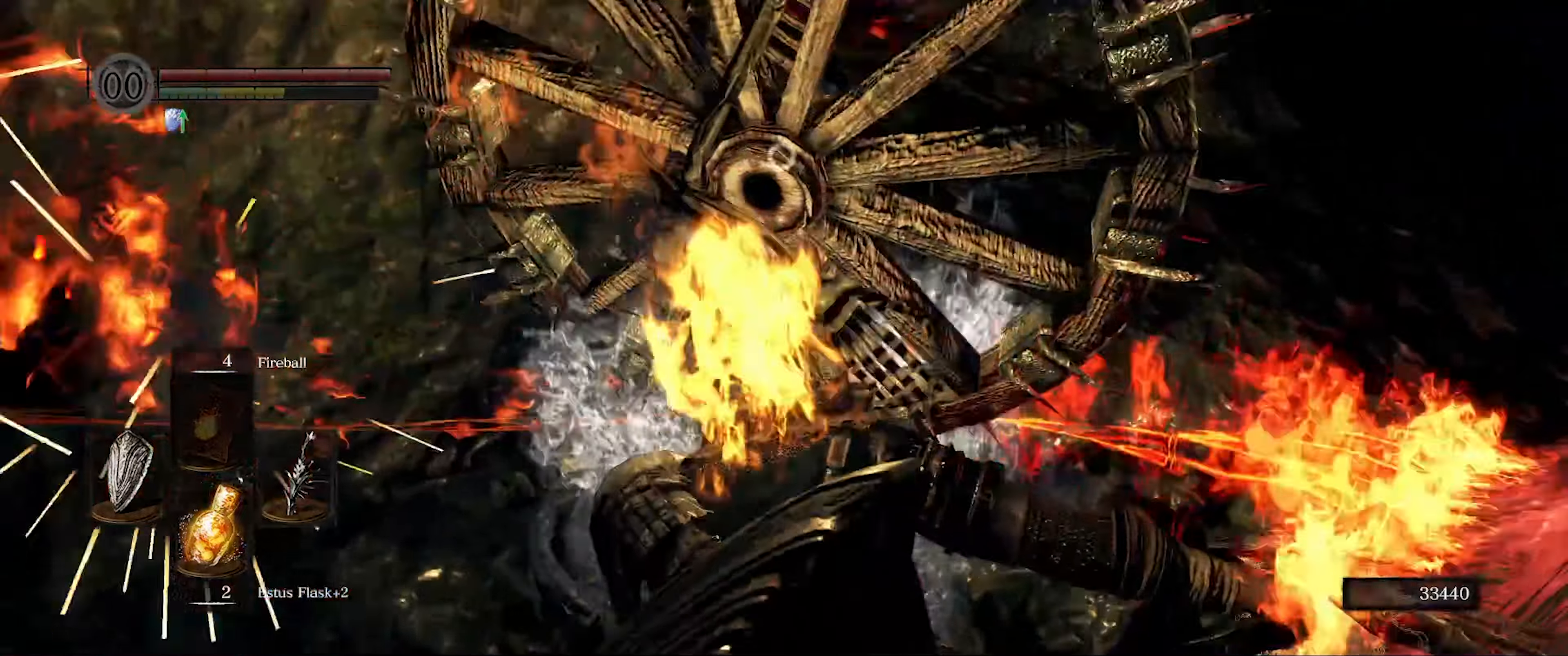
{"buttons": ["L1"], "left_stick": "center", "right_stick": "center", "events": [[317, "L1", "down"]]}
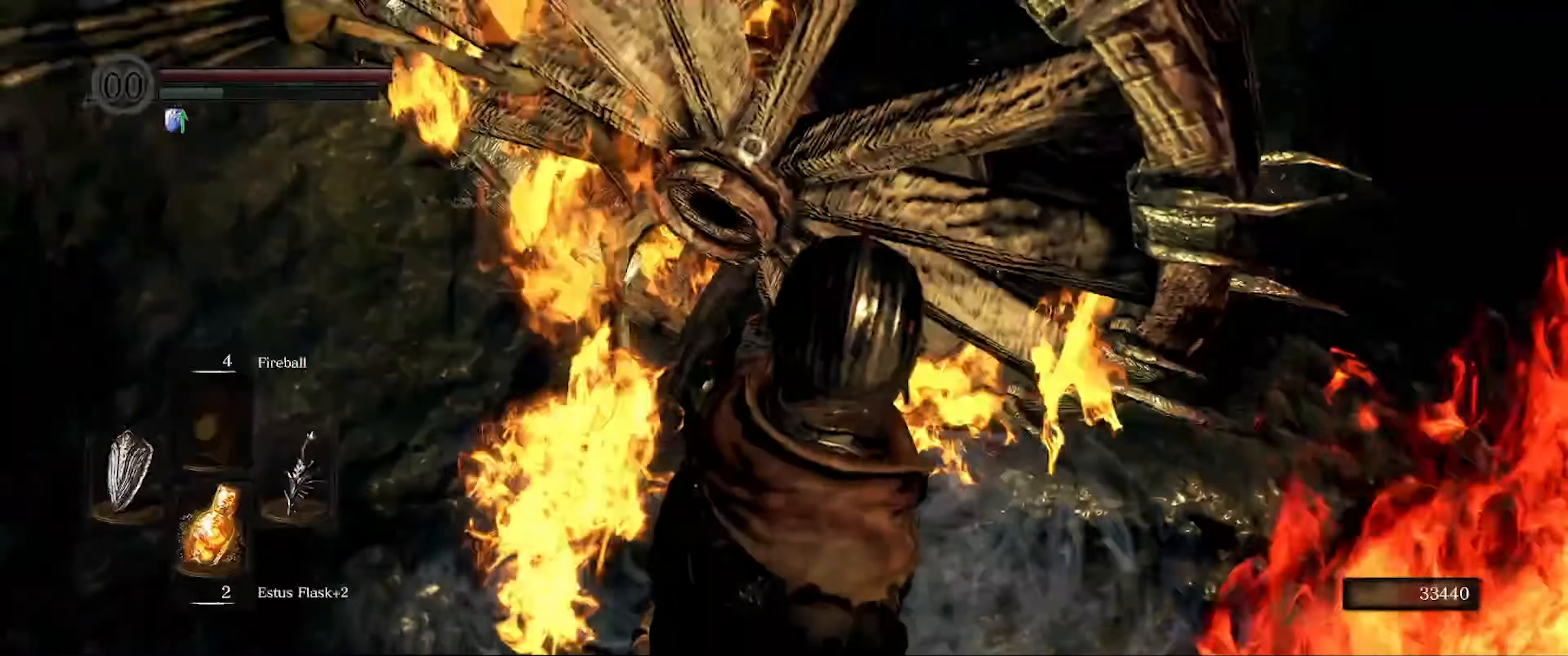
{"buttons": [], "left_stick": "center", "right_stick": "center", "events": [[267, "L1", "up"], [284, "R1", "down"], [400, "R1", "up"]]}
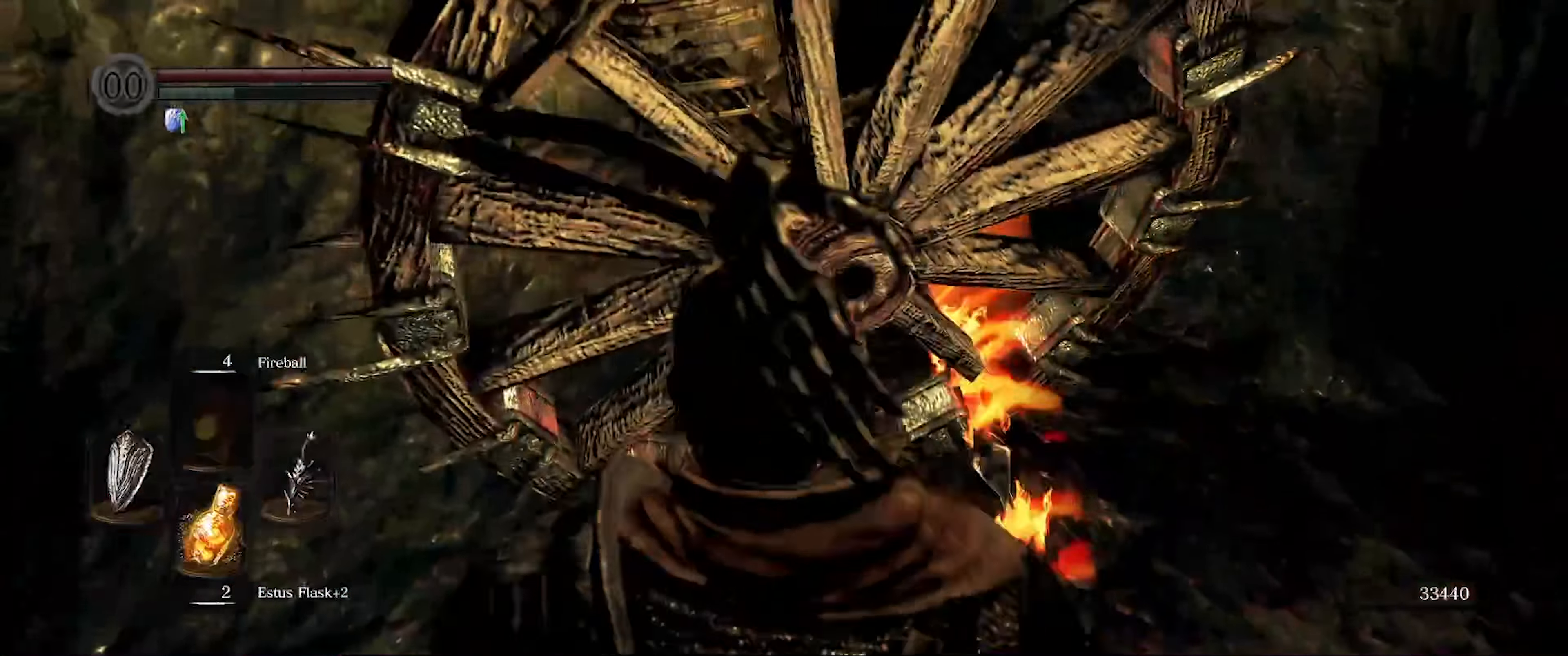
{"buttons": [], "left_stick": "center", "right_stick": "center", "events": []}
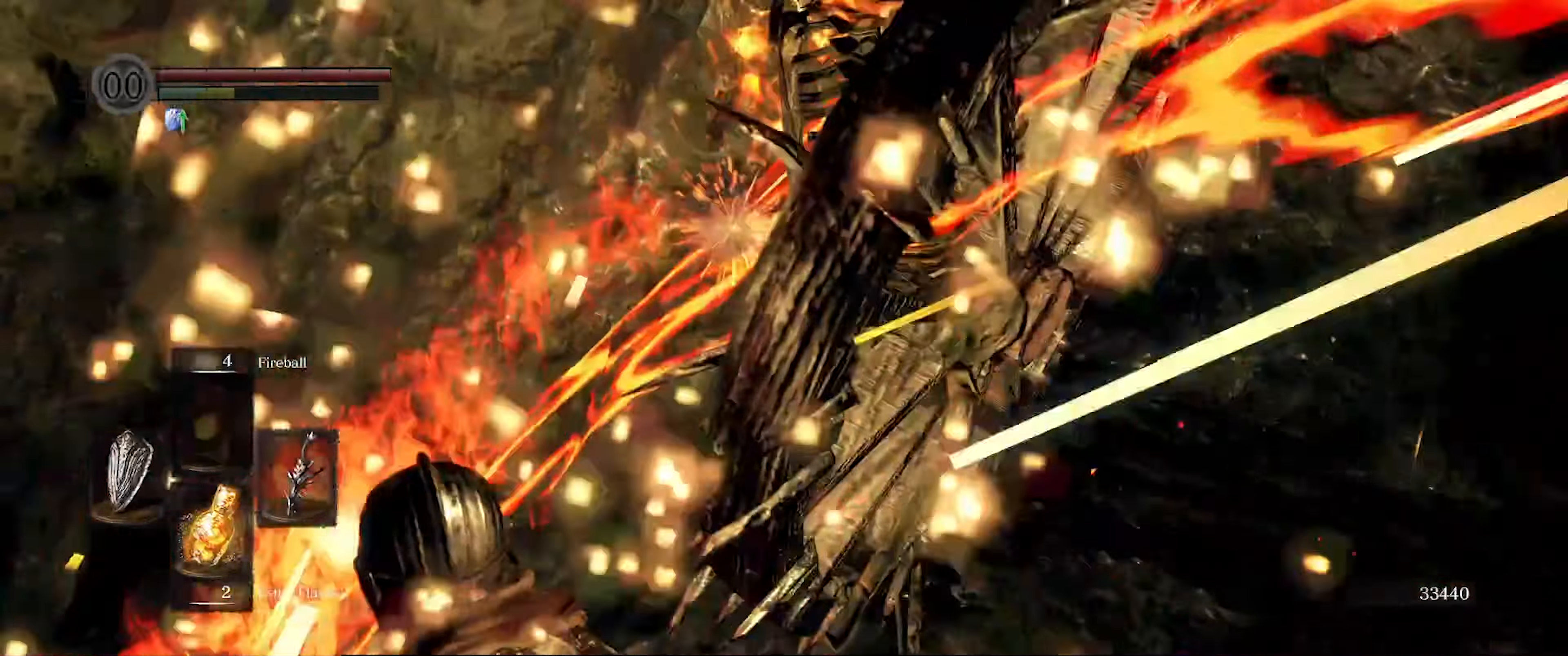
{"buttons": [], "left_stick": "center", "right_stick": "right", "events": [[300, "right_stick", "right"]]}
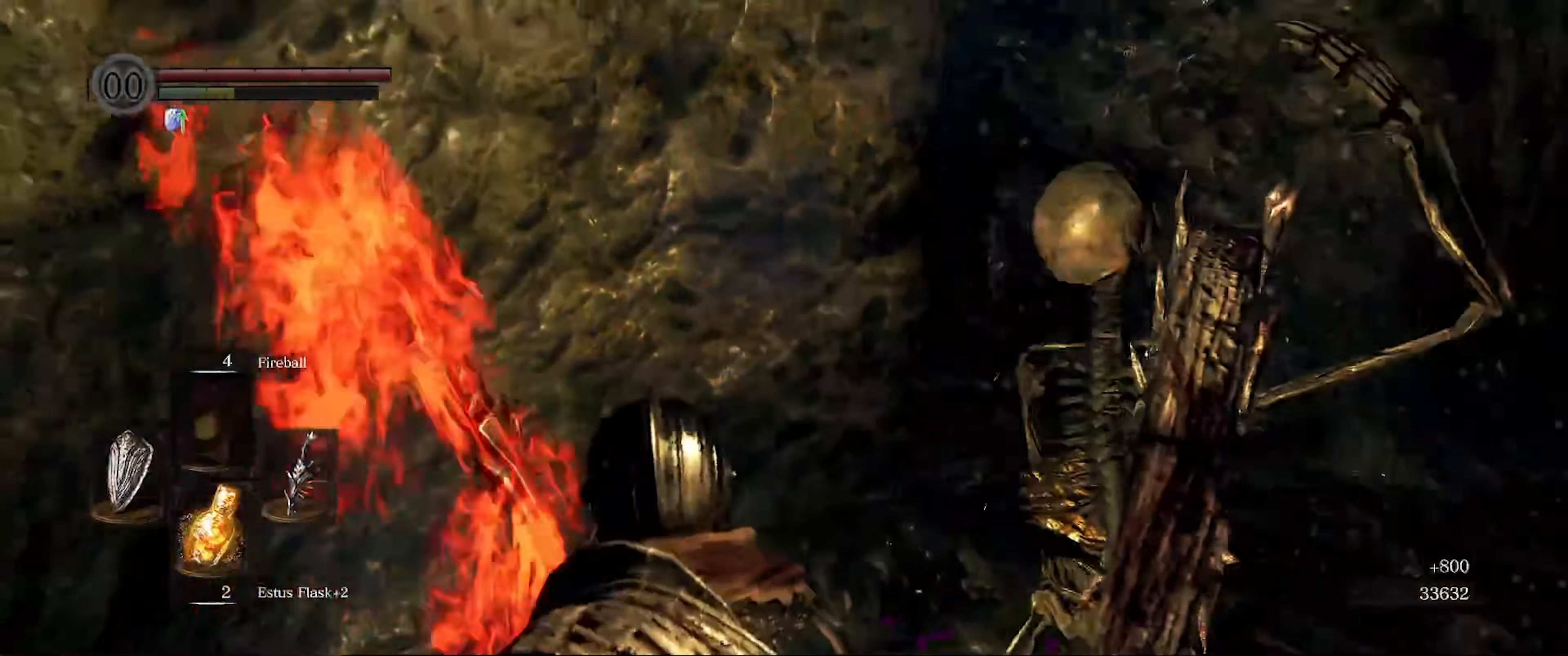
{"buttons": [], "left_stick": "up-right", "right_stick": "center", "events": [[50, "left_stick", "up"], [184, "left_stick", "center"], [284, "right_stick", "center"], [500, "left_stick", "up-right"]]}
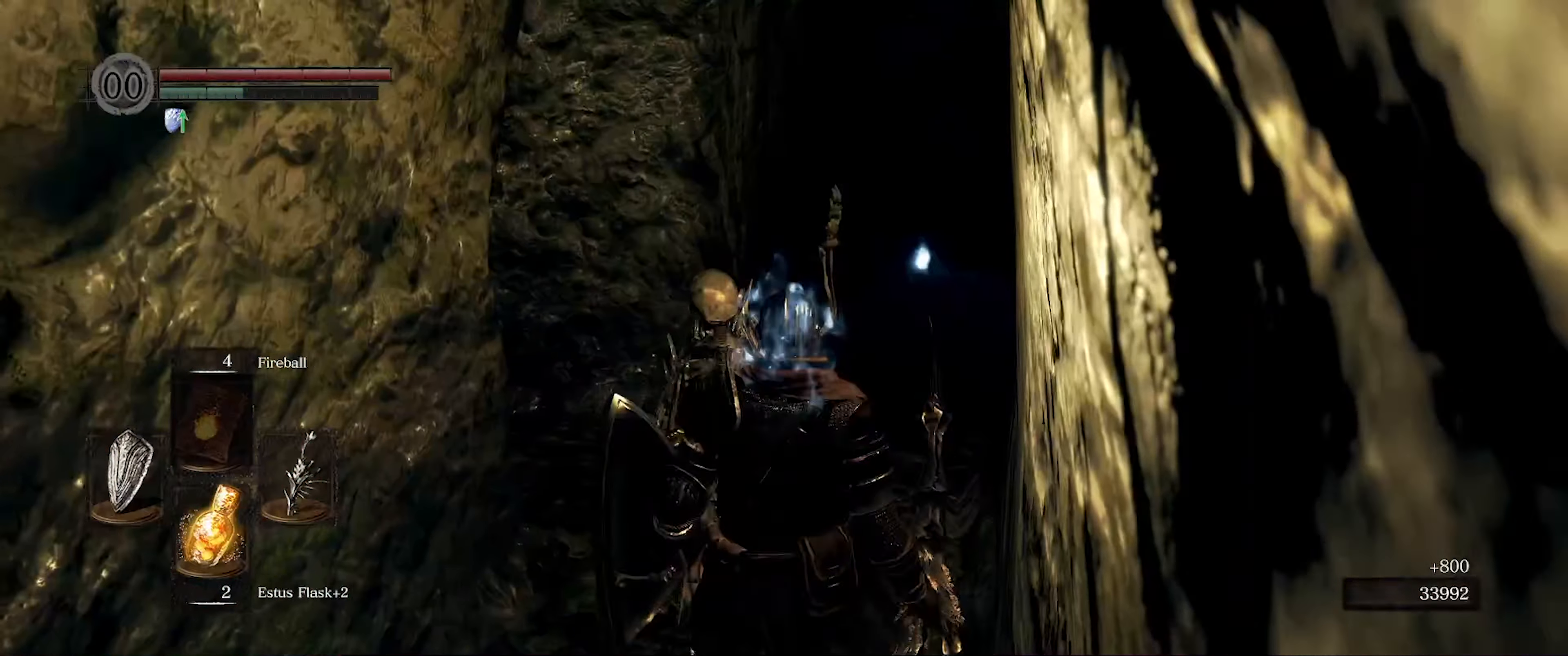
{"buttons": [], "left_stick": "up", "right_stick": "center", "events": [[117, "left_stick", "up"], [300, "right_stick", "down-left"], [484, "right_stick", "center"]]}
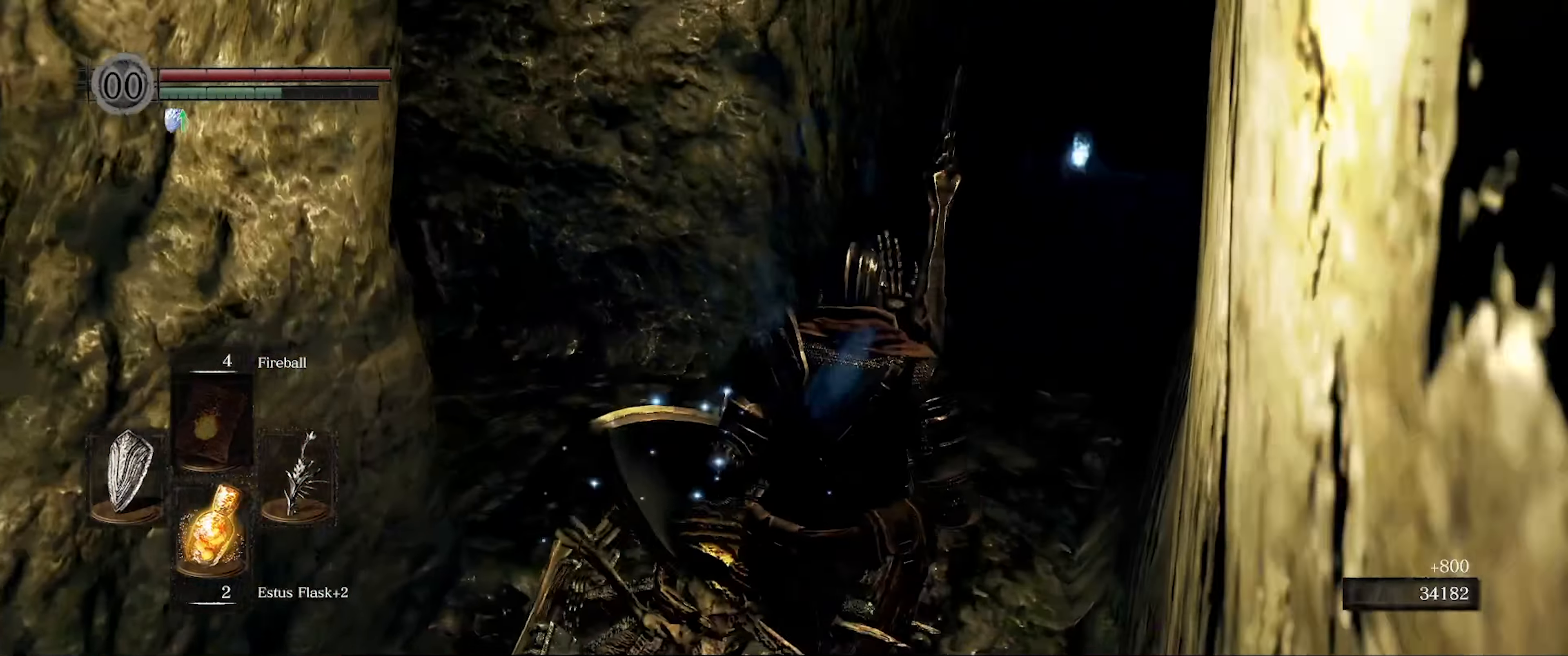
{"buttons": [], "left_stick": "center", "right_stick": "left", "events": [[117, "right_stick", "left"], [350, "left_stick", "up-right"], [450, "left_stick", "center"]]}
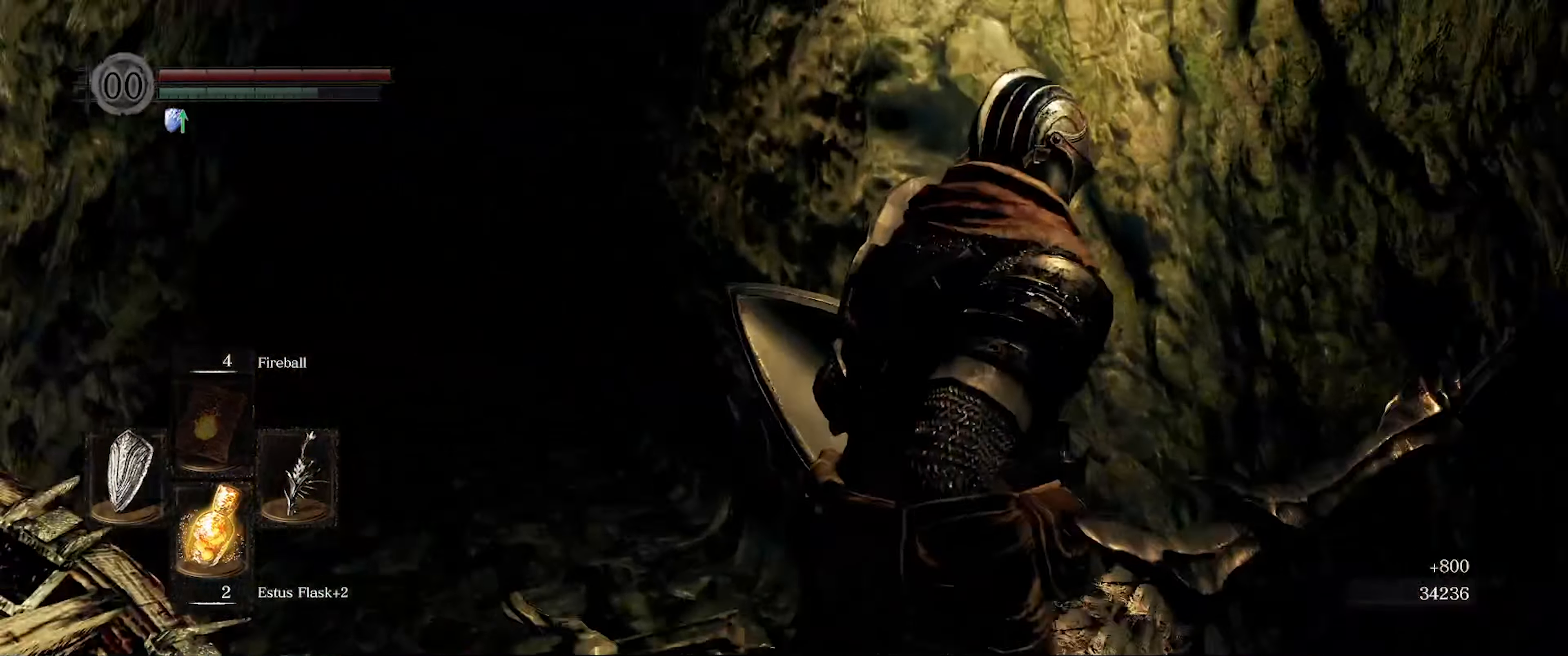
{"buttons": ["L1"], "left_stick": "center", "right_stick": "center", "events": [[67, "right_stick", "center"], [167, "L1", "down"]]}
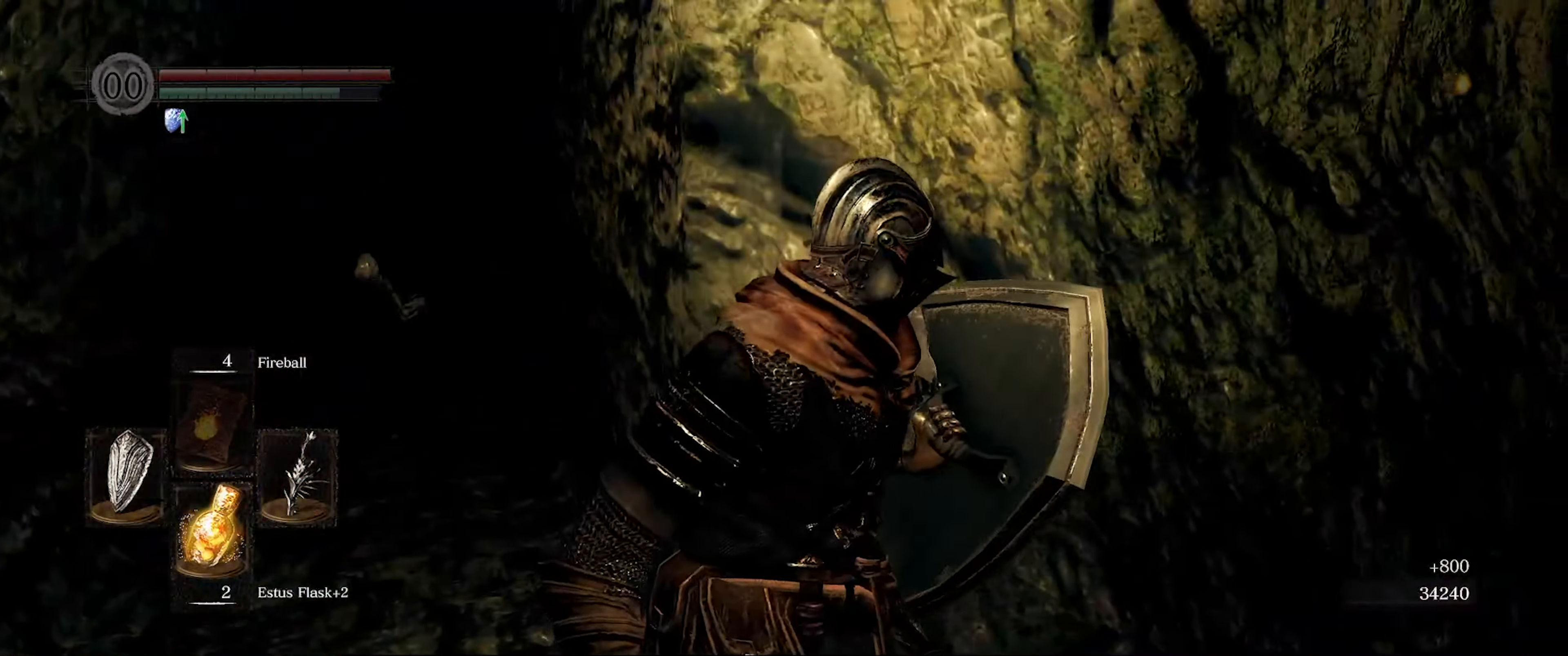
{"buttons": ["L1"], "left_stick": "up-right", "right_stick": "center", "events": [[66, "left_stick", "up-right"], [83, "right_stick", "right"], [316, "right_stick", "down-right"], [483, "right_stick", "center"]]}
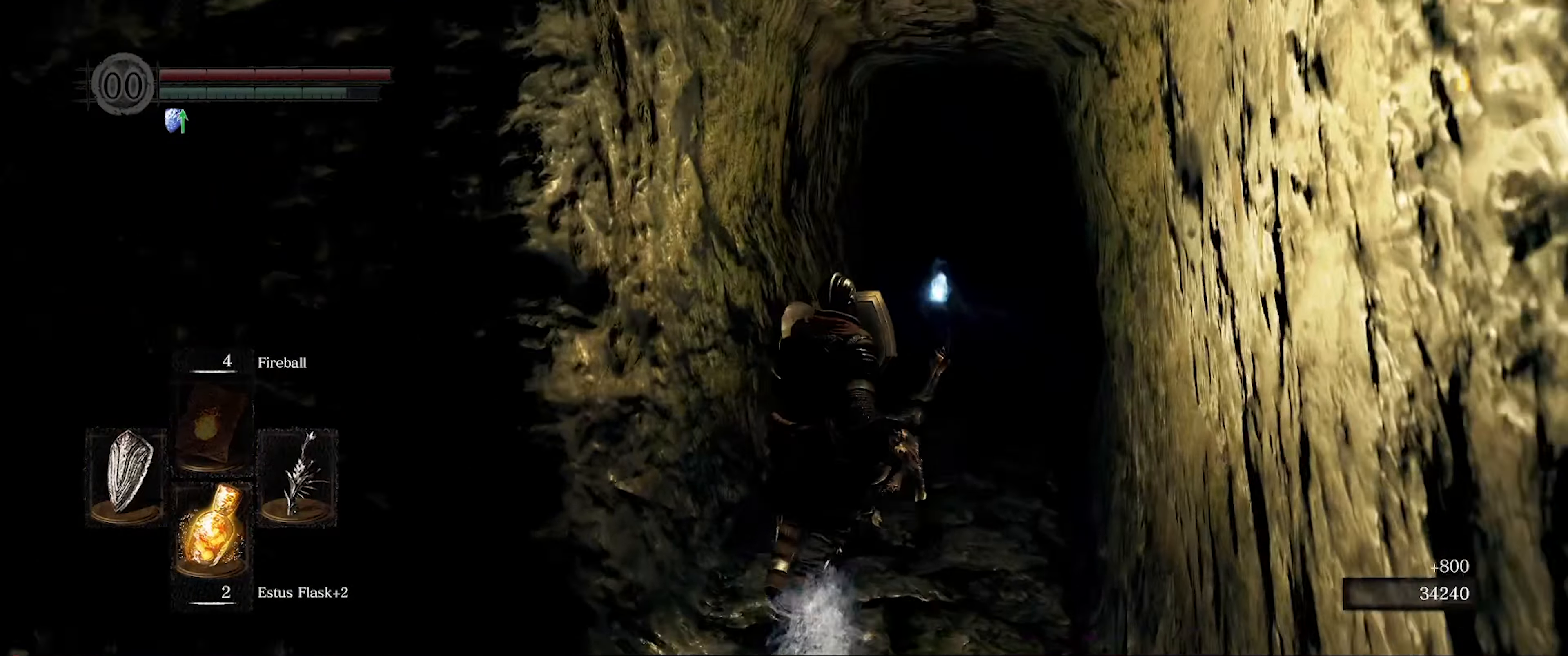
{"buttons": ["L1"], "left_stick": "up", "right_stick": "center", "events": [[416, "left_stick", "up"]]}
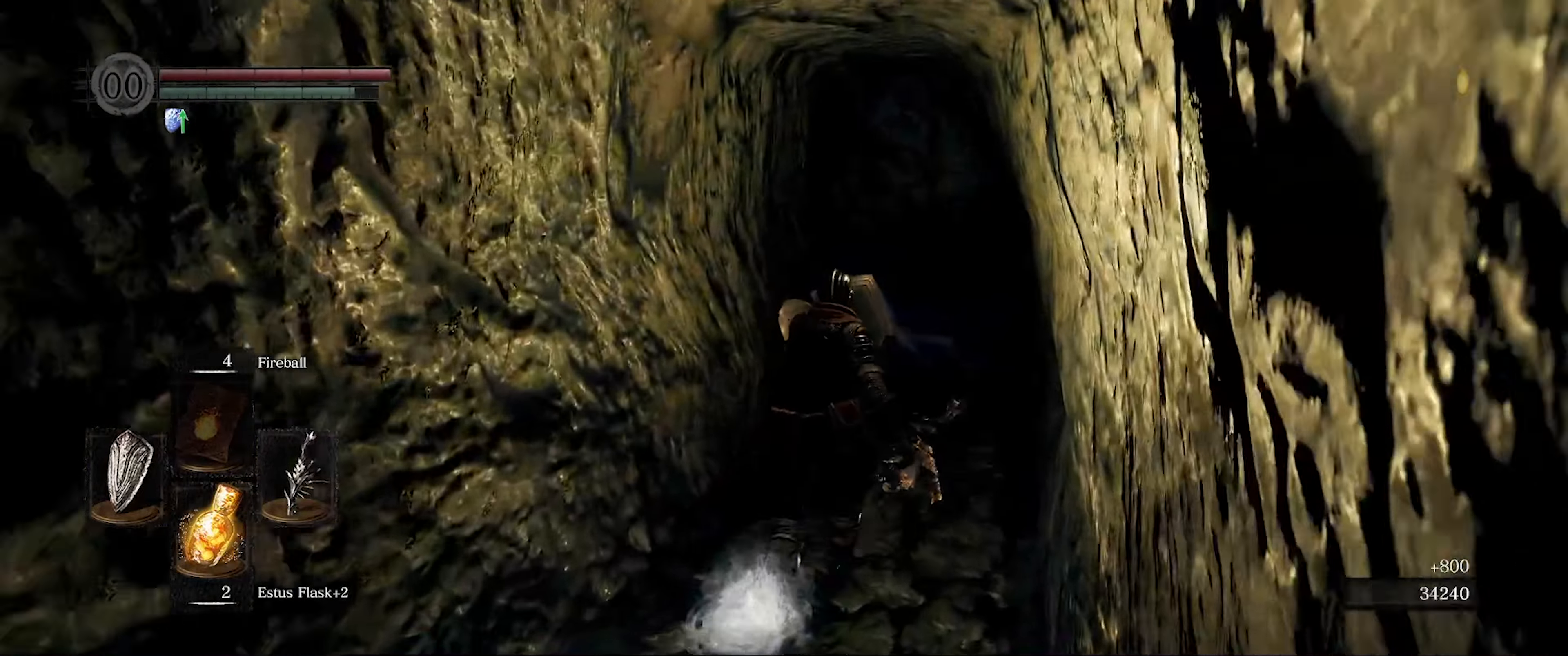
{"buttons": ["L1"], "left_stick": "up", "right_stick": "center", "events": []}
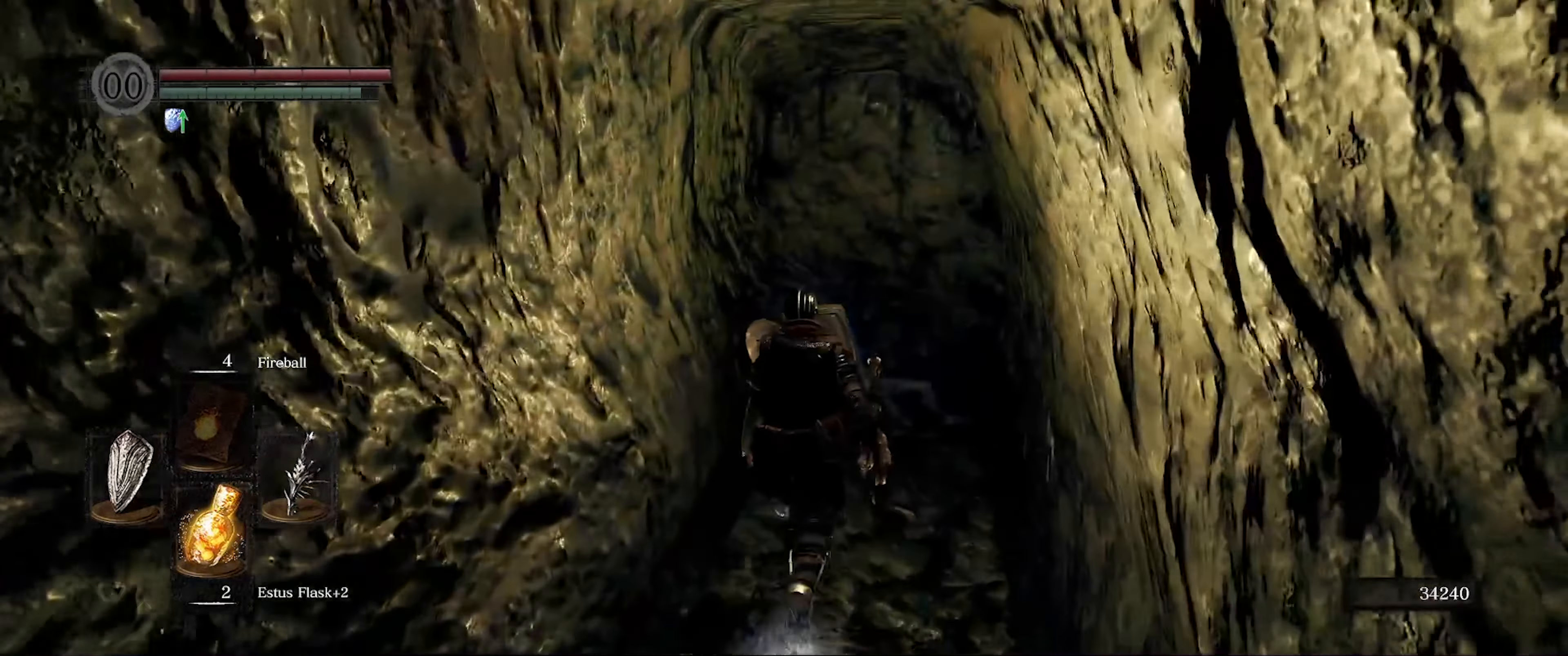
{"buttons": [], "left_stick": "up", "right_stick": "center", "events": [[200, "L1", "up"]]}
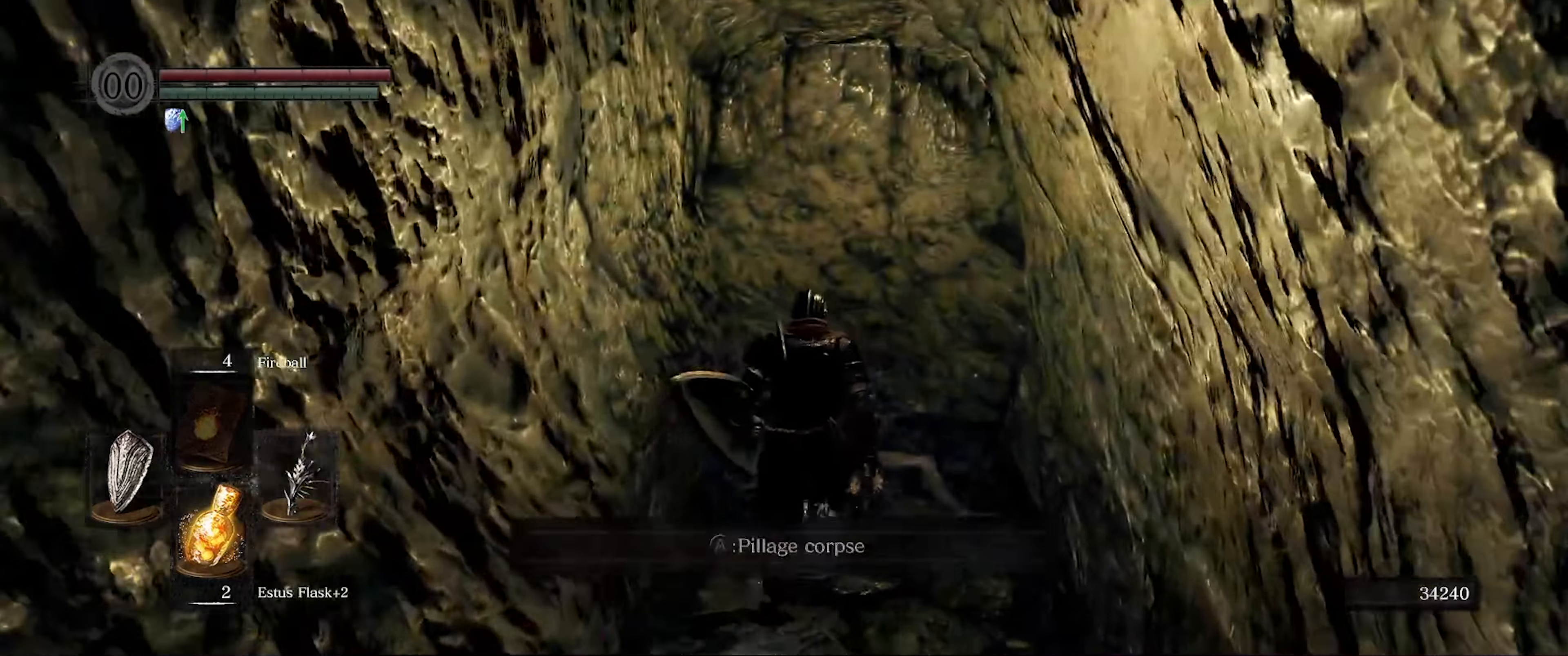
{"buttons": [], "left_stick": "center", "right_stick": "center", "events": [[16, "A", "down"], [133, "A", "up"], [133, "left_stick", "center"]]}
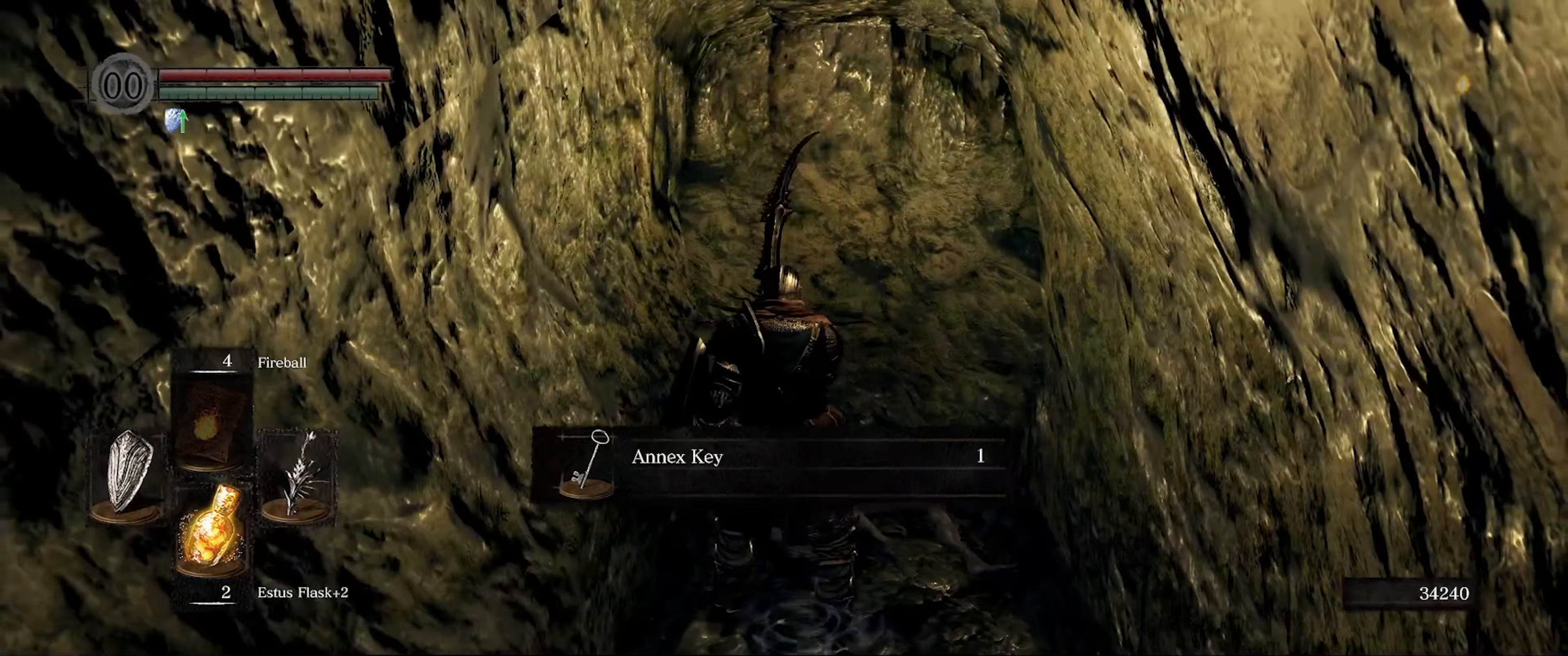
{"buttons": [], "left_stick": "center", "right_stick": "center", "events": [[383, "A", "down"], [483, "A", "up"]]}
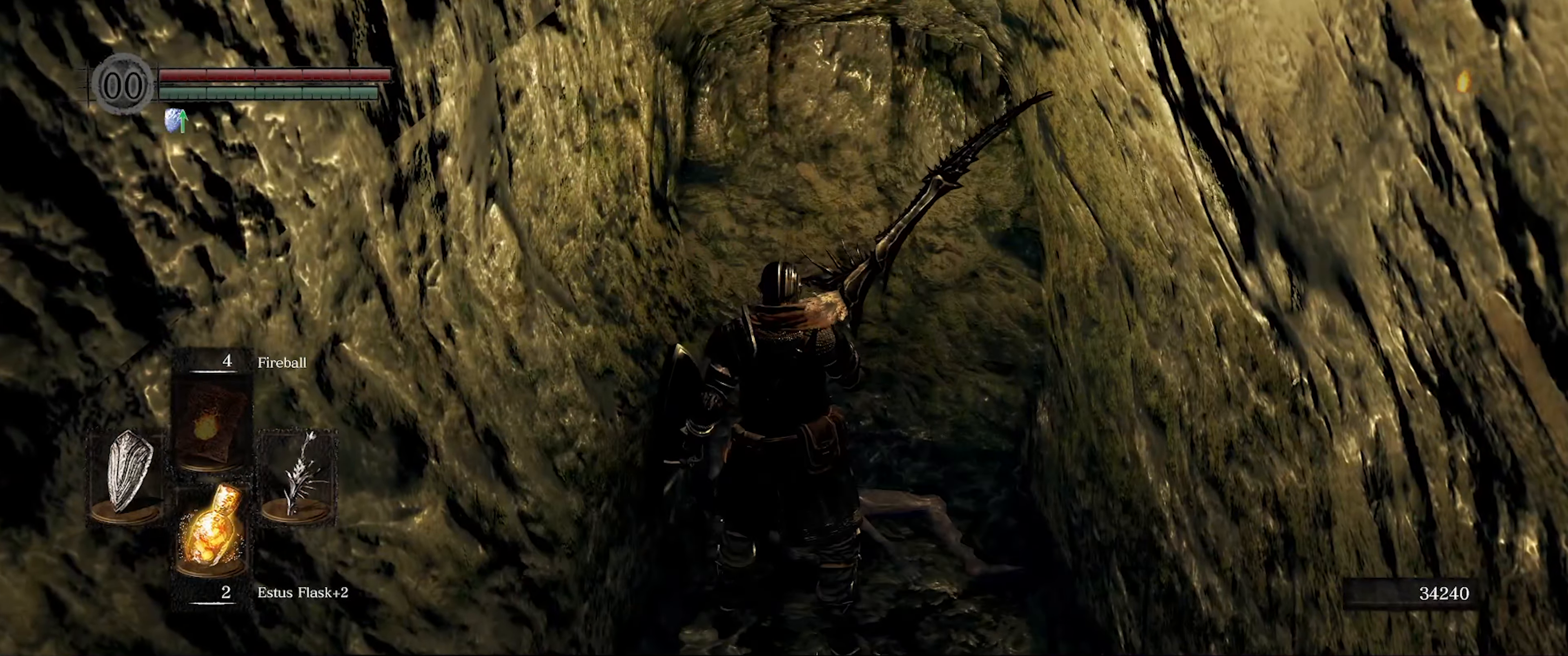
{"buttons": [], "left_stick": "center", "right_stick": "center", "events": [[200, "left_stick", "up"], [316, "R1", "down"], [333, "left_stick", "center"], [450, "R1", "up"]]}
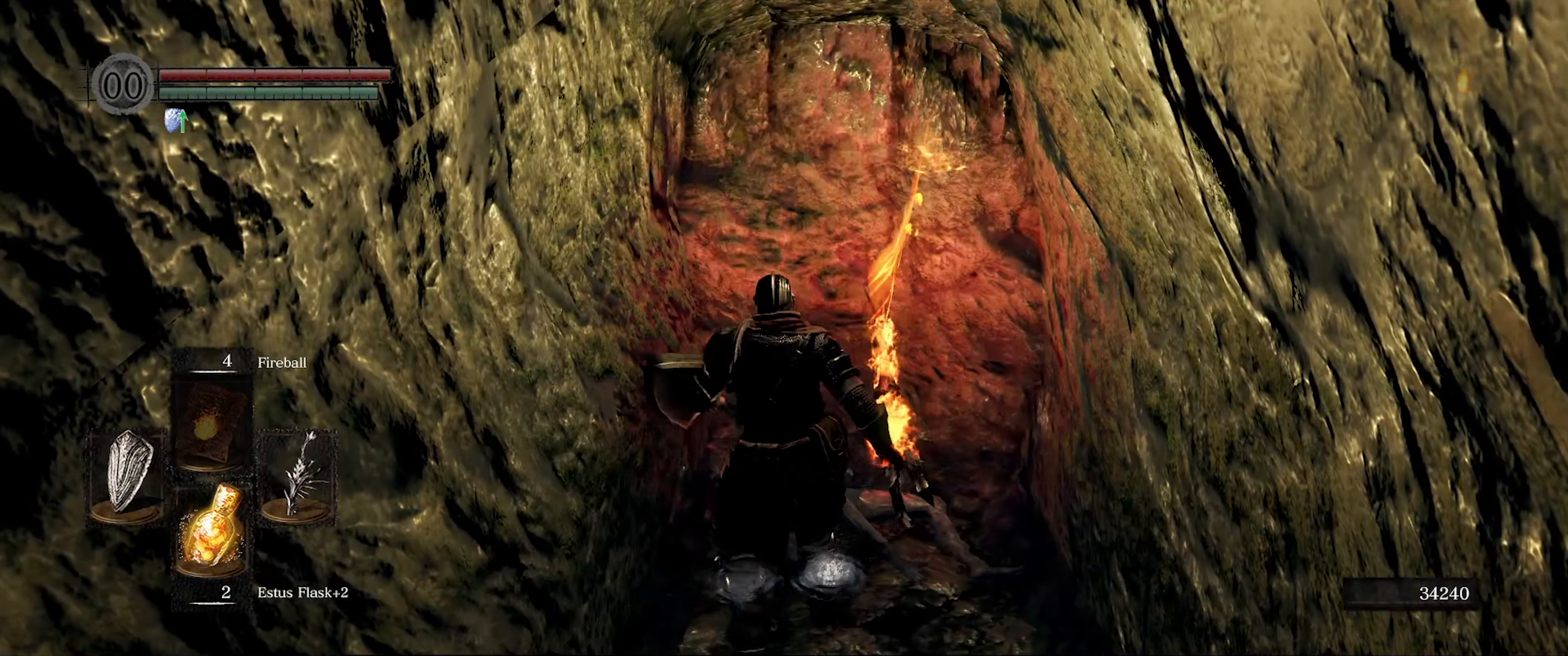
{"buttons": [], "left_stick": "center", "right_stick": "center", "events": []}
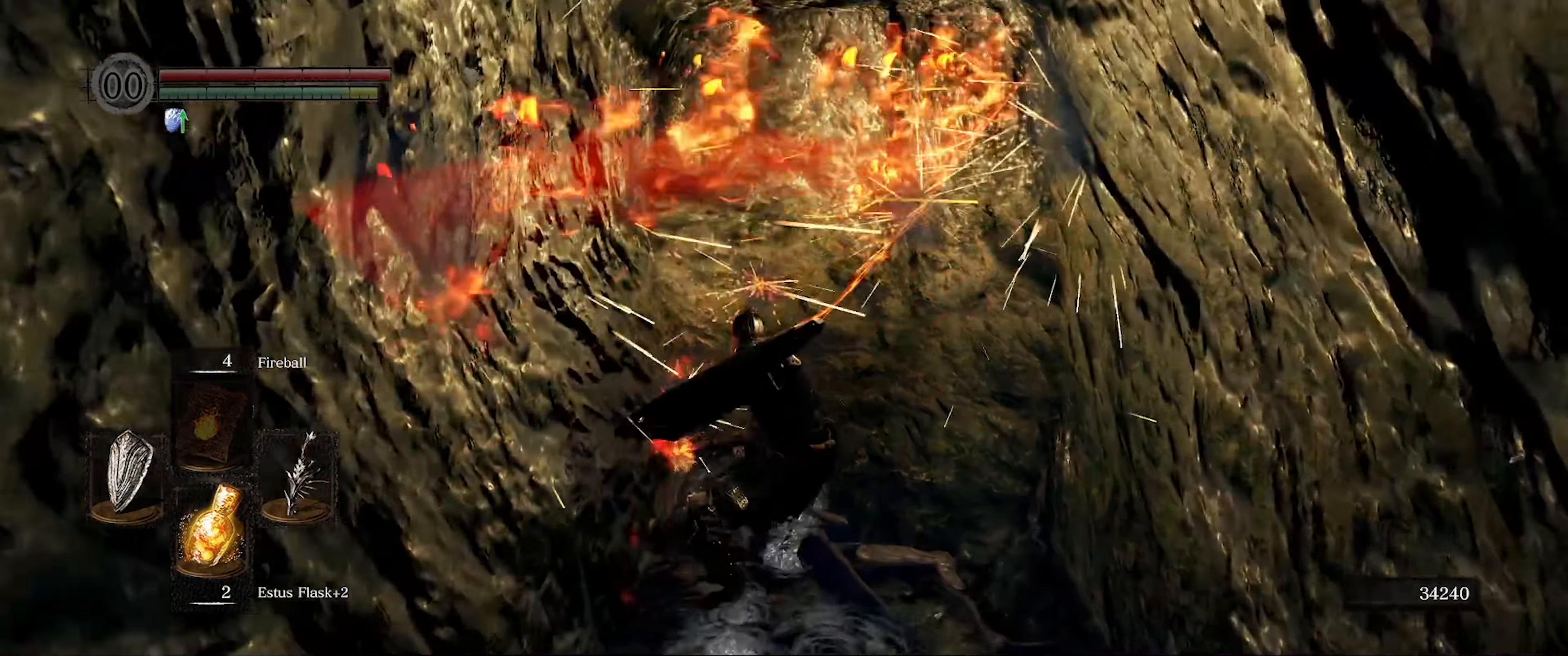
{"buttons": [], "left_stick": "up", "right_stick": "center", "events": [[467, "left_stick", "up"]]}
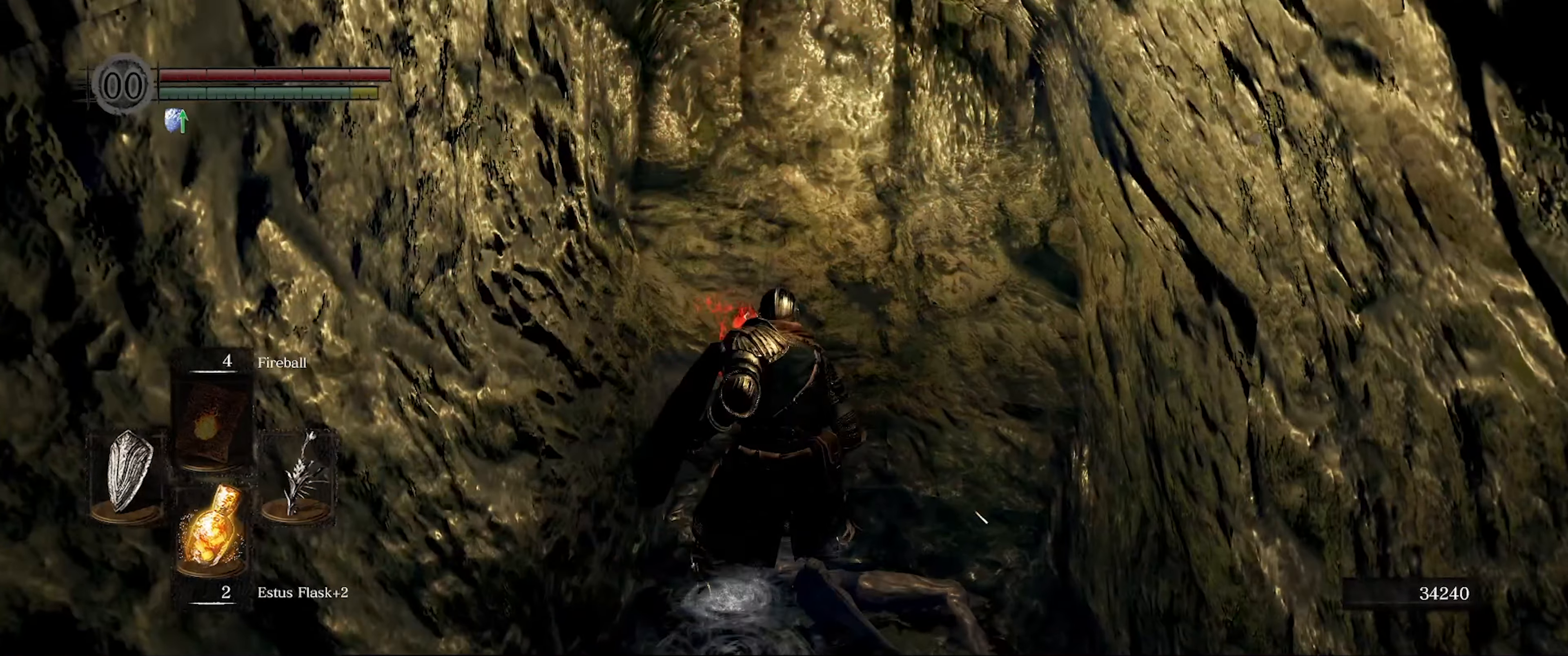
{"buttons": [], "left_stick": "center", "right_stick": "center", "events": [[83, "R1", "down"], [217, "R1", "up"], [467, "left_stick", "center"]]}
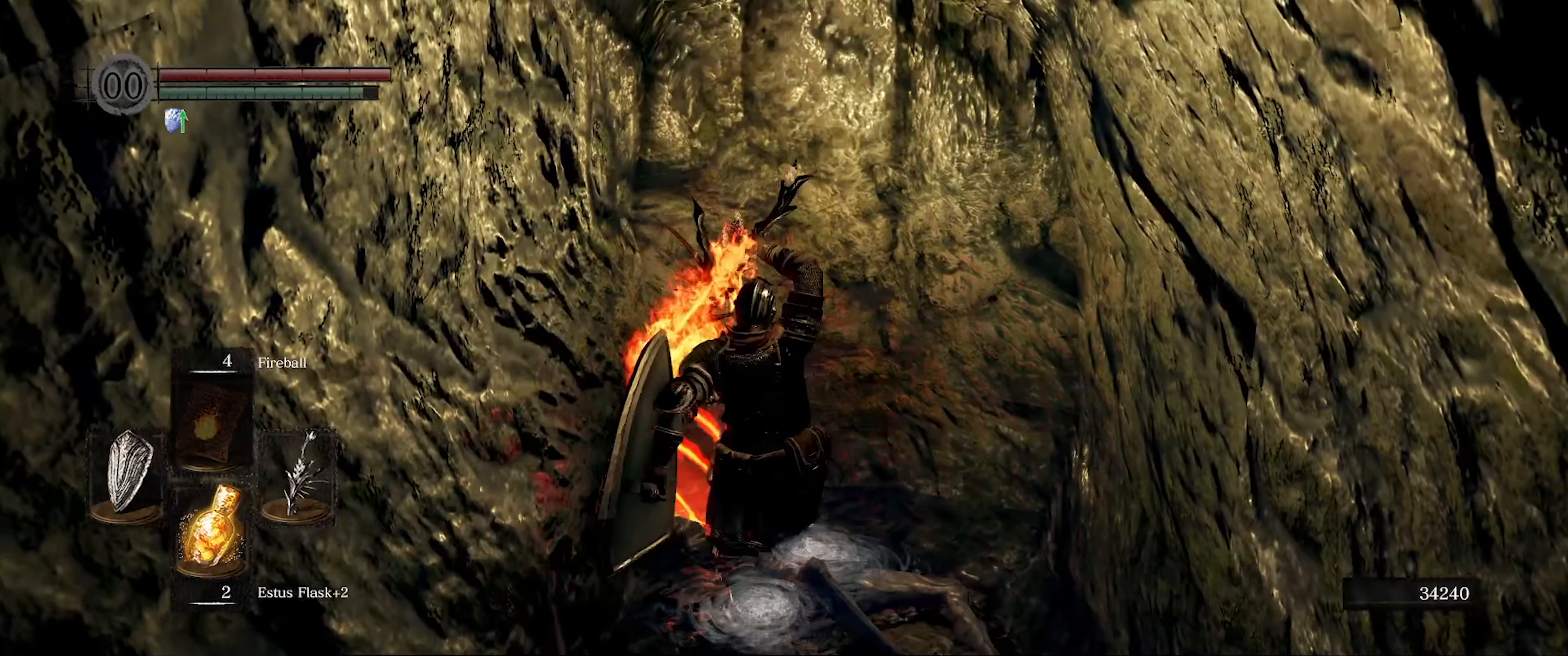
{"buttons": [], "left_stick": "down", "right_stick": "left", "events": [[433, "left_stick", "down"], [500, "right_stick", "left"]]}
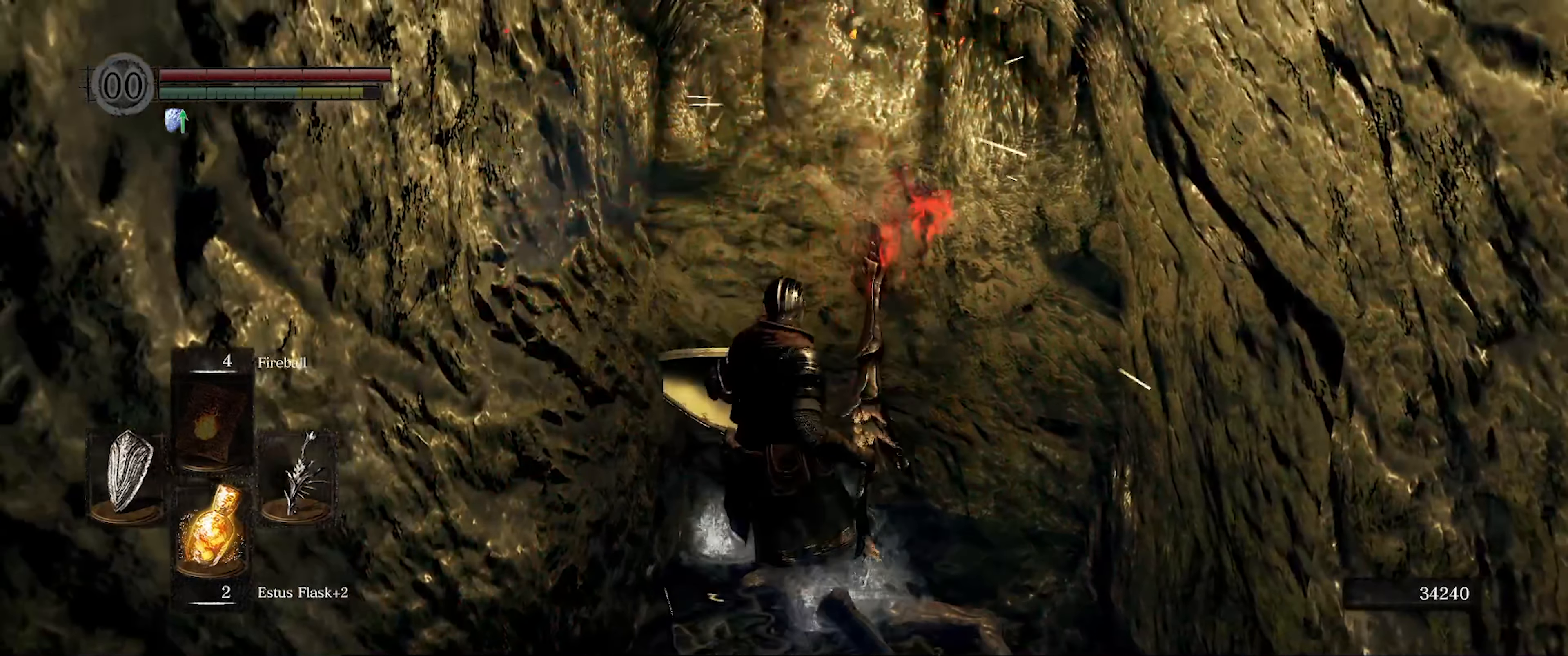
{"buttons": [], "left_stick": "up-left", "right_stick": "left", "events": [[100, "left_stick", "down-left"], [367, "left_stick", "left"], [500, "left_stick", "up-left"]]}
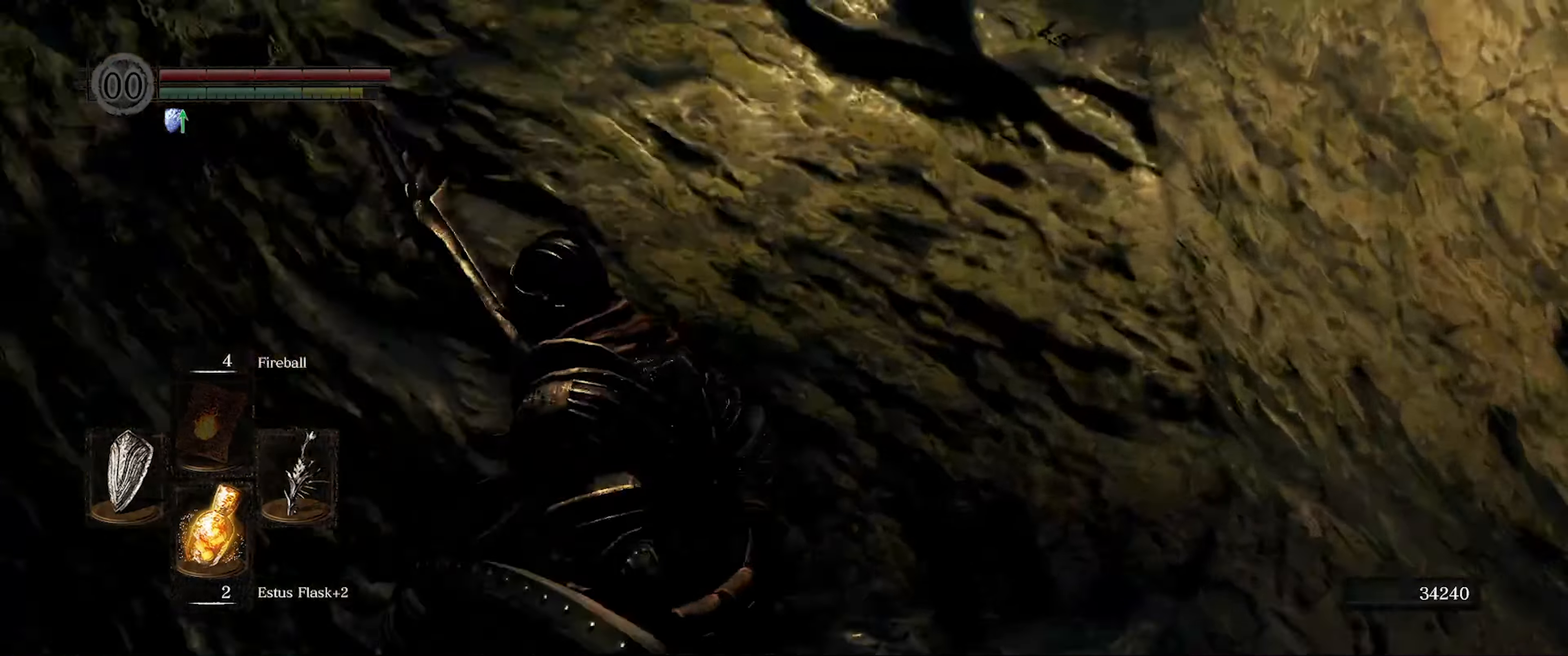
{"buttons": ["L1"], "left_stick": "up-left", "right_stick": "center", "events": [[217, "right_stick", "center"], [367, "L1", "down"]]}
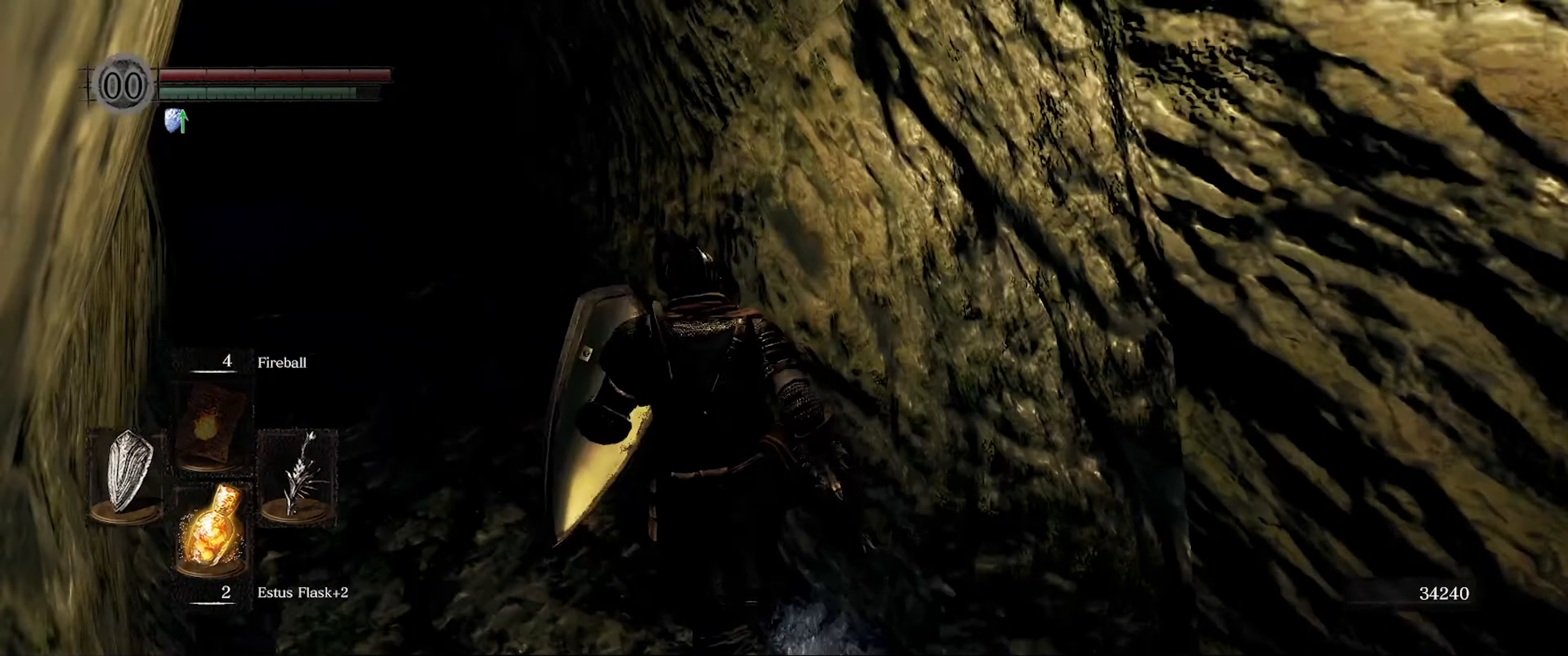
{"buttons": ["L1"], "left_stick": "up-left", "right_stick": "right", "events": [[500, "right_stick", "right"]]}
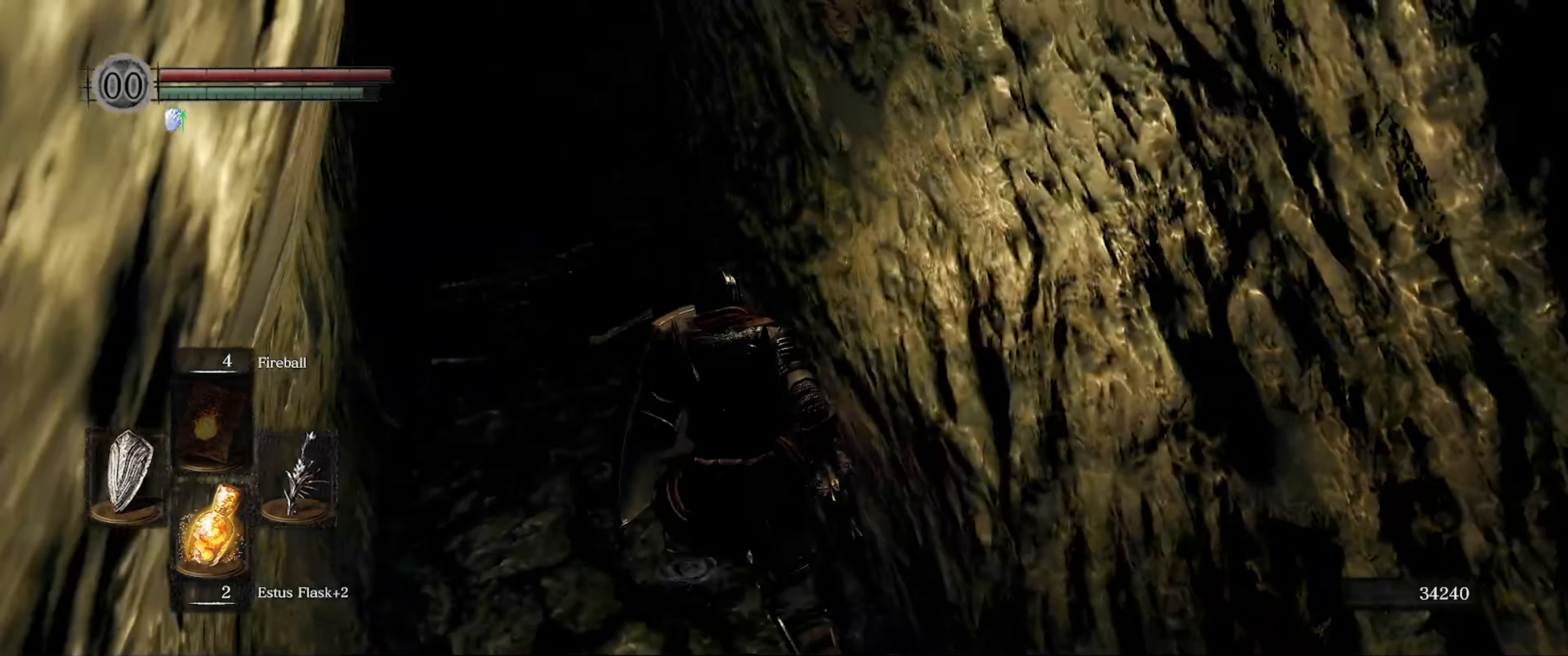
{"buttons": ["L1"], "left_stick": "up-left", "right_stick": "down-right", "events": [[400, "right_stick", "down-right"]]}
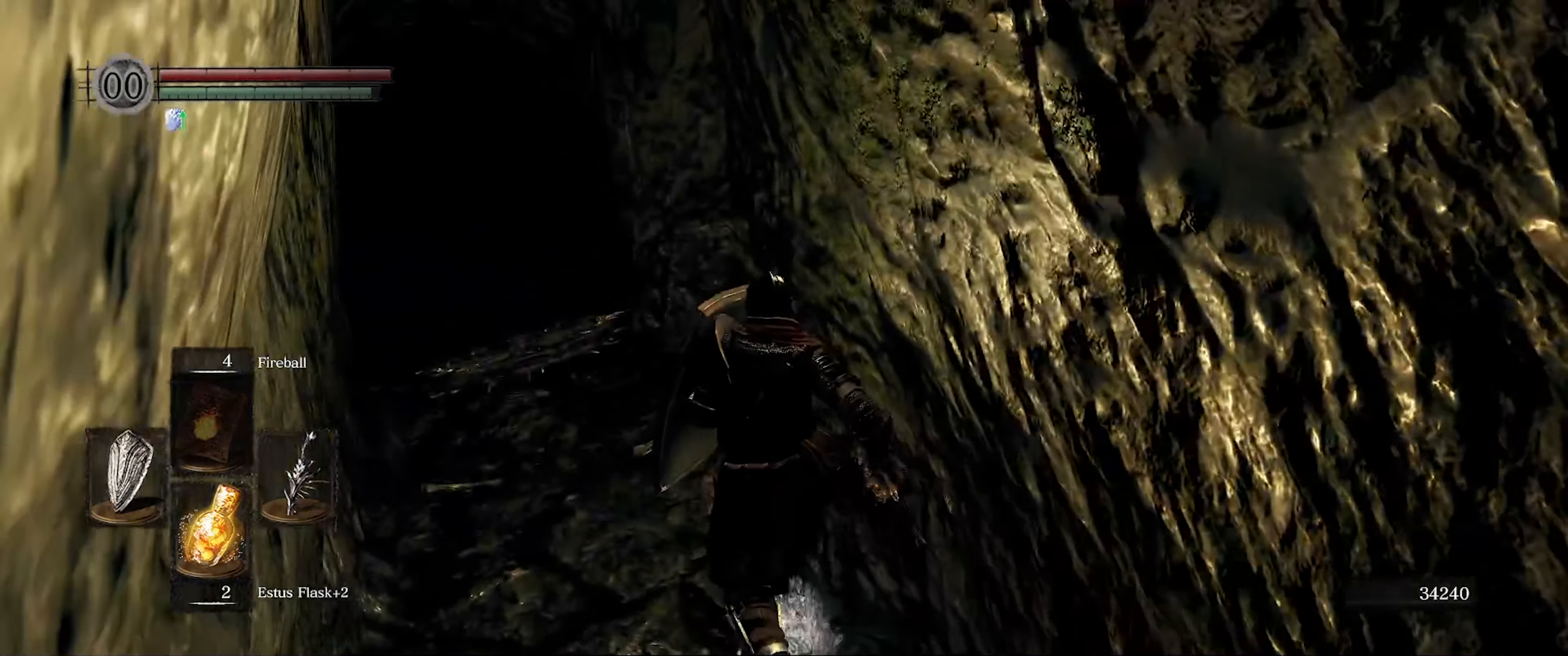
{"buttons": ["L1"], "left_stick": "up-left", "right_stick": "right", "events": [[183, "right_stick", "right"]]}
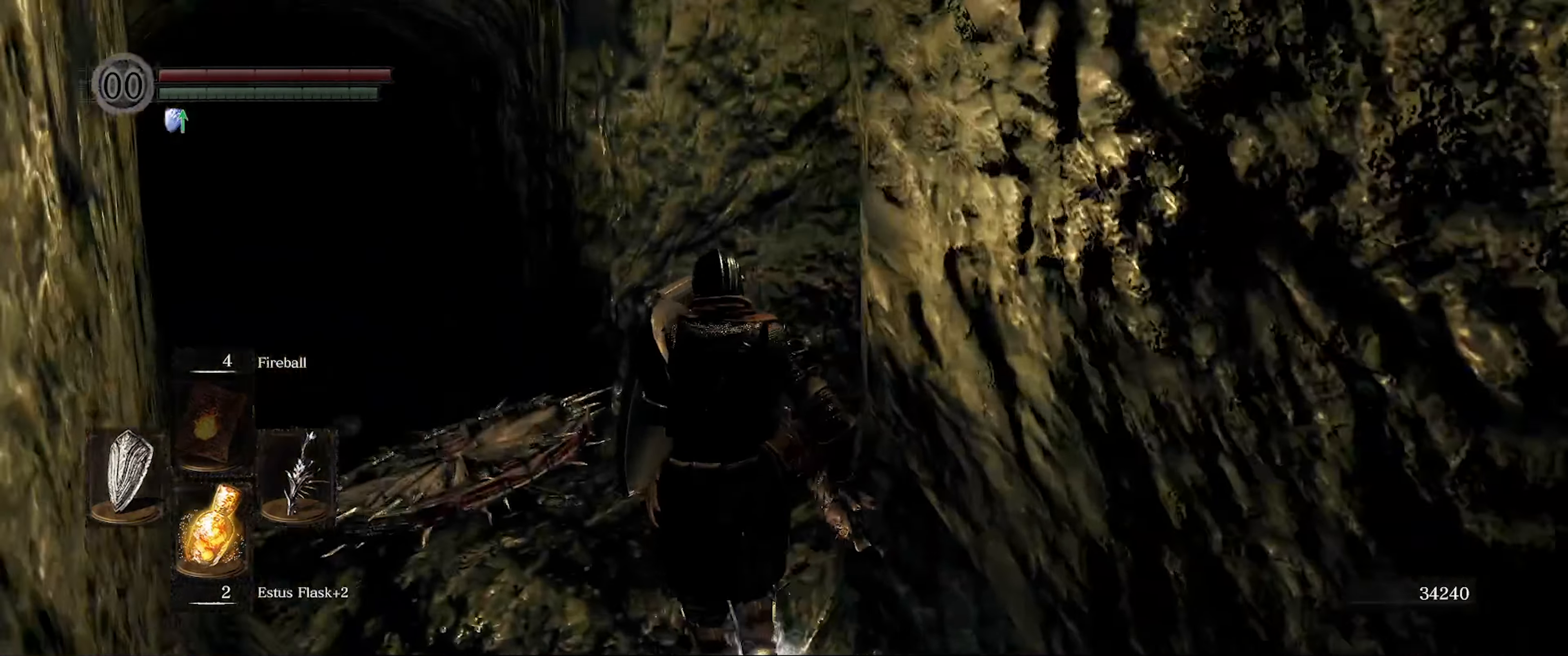
{"buttons": ["L1"], "left_stick": "up", "right_stick": "right", "events": [[167, "left_stick", "up"]]}